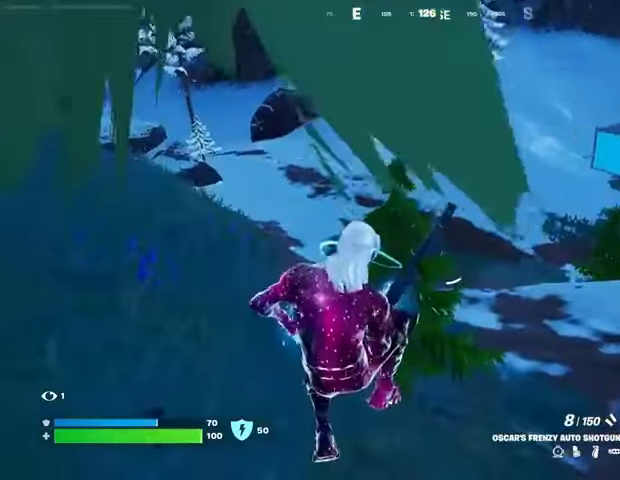
Gameplay with a controller (PlayStation layout); each line is a JSON object with the inputs held at the frame after it. "events" lists button and stick changes between this image and that frame as [ms after this image, input, new state], when the widget could be followed in between.
{"buttons": ["CROSS"], "left_stick": "up", "right_stick": "center", "events": [[67, "right_stick", "up"], [133, "right_stick", "center"], [267, "left_stick", "left"], [400, "left_stick", "up"], [500, "CROSS", "down"]]}
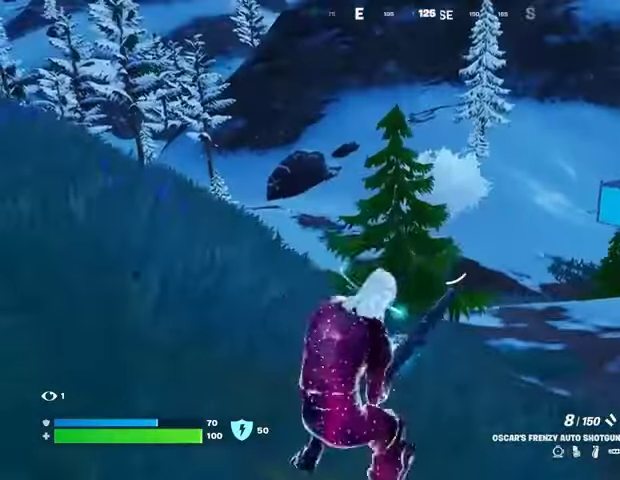
{"buttons": [], "left_stick": "up", "right_stick": "center", "events": [[67, "CROSS", "up"]]}
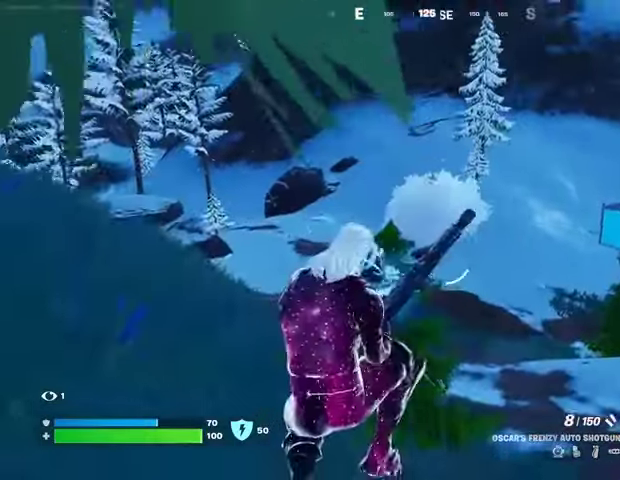
{"buttons": [], "left_stick": "down", "right_stick": "center", "events": [[367, "left_stick", "down"]]}
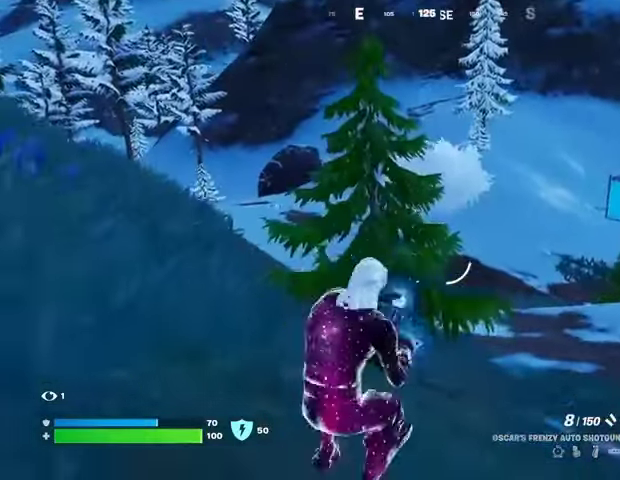
{"buttons": [], "left_stick": "down", "right_stick": "center", "events": []}
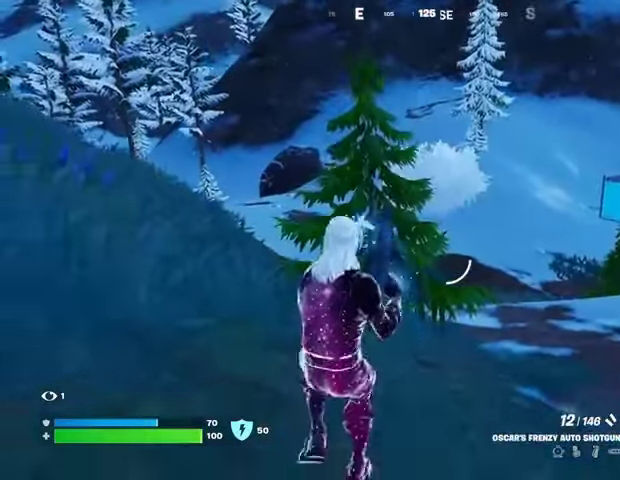
{"buttons": ["CROSS", "L3"], "left_stick": "up-left", "right_stick": "center", "events": [[267, "left_stick", "left"], [433, "left_stick", "up-left"], [500, "CROSS", "down"], [500, "L3", "down"]]}
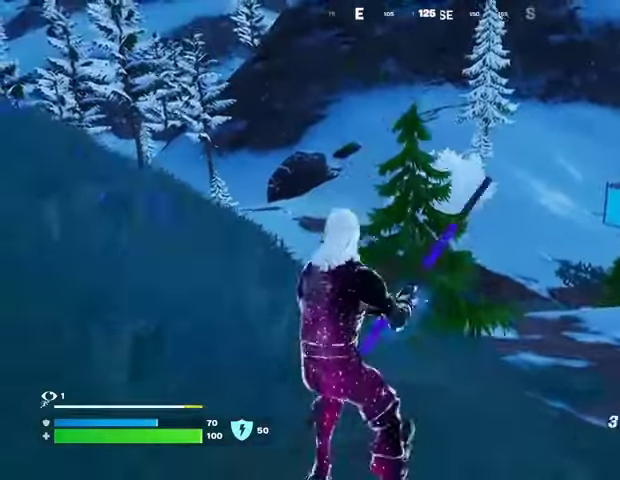
{"buttons": [], "left_stick": "up", "right_stick": "center", "events": [[67, "CROSS", "up"], [67, "left_stick", "up"], [133, "L3", "up"], [167, "right_stick", "up"], [200, "L2", "down"], [300, "L2", "up"], [300, "right_stick", "center"]]}
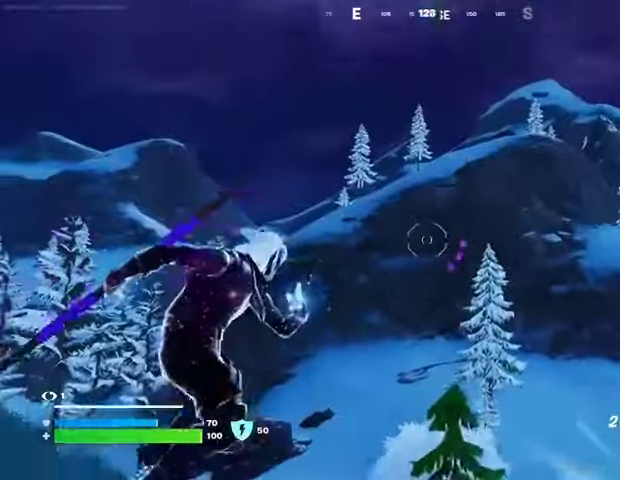
{"buttons": [], "left_stick": "up", "right_stick": "center", "events": [[67, "right_stick", "up"], [233, "right_stick", "down"], [500, "right_stick", "center"]]}
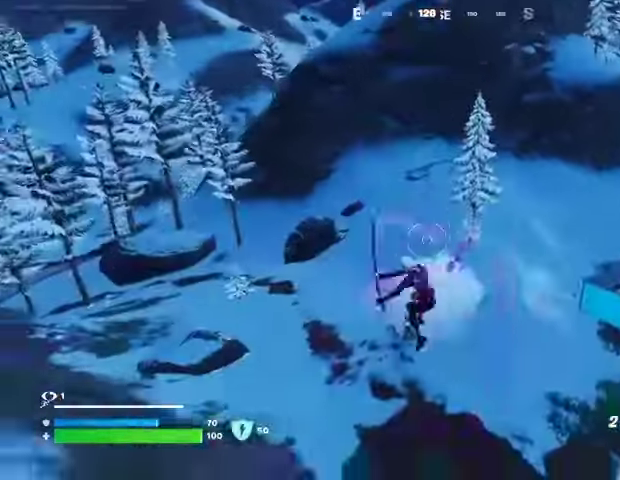
{"buttons": [], "left_stick": "up", "right_stick": "center", "events": [[133, "R1", "down"], [200, "R1", "up"], [300, "right_stick", "down"], [400, "right_stick", "center"]]}
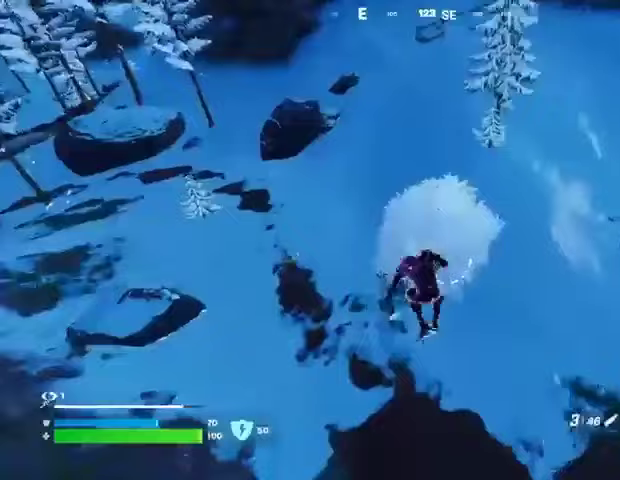
{"buttons": [], "left_stick": "up-left", "right_stick": "center", "events": [[33, "left_stick", "up-left"]]}
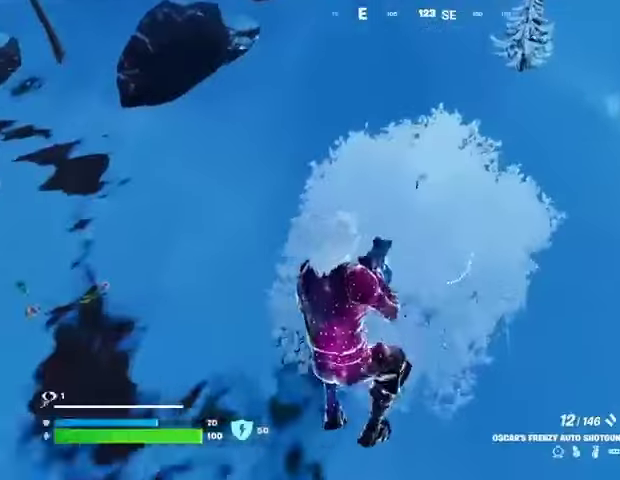
{"buttons": [], "left_stick": "up-left", "right_stick": "center", "events": [[67, "right_stick", "up"], [200, "R3", "down"], [200, "right_stick", "center"], [300, "R3", "up"], [300, "right_stick", "up"], [400, "right_stick", "center"]]}
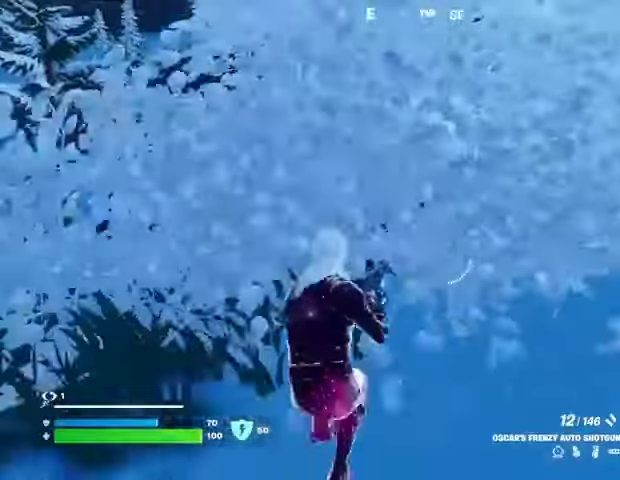
{"buttons": [], "left_stick": "down-right", "right_stick": "right", "events": [[200, "R3", "down"], [267, "right_stick", "left"], [300, "R3", "up"], [367, "right_stick", "center"], [400, "left_stick", "down-right"], [433, "right_stick", "right"]]}
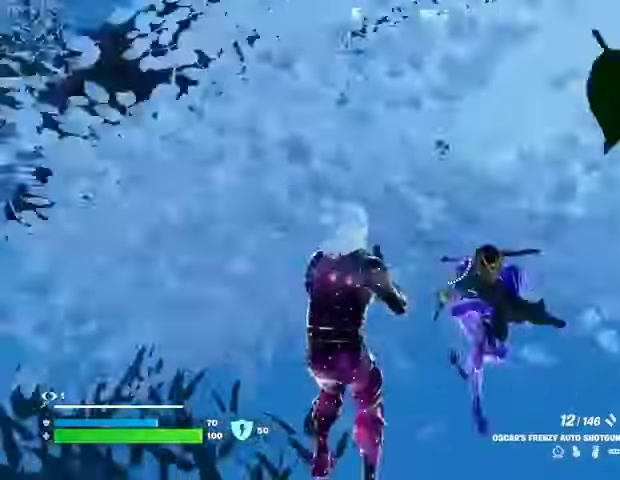
{"buttons": ["R2"], "left_stick": "left", "right_stick": "right", "events": [[100, "left_stick", "down"], [133, "R2", "down"], [167, "R2", "up"], [167, "right_stick", "left"], [333, "left_stick", "left"], [333, "right_stick", "center"], [400, "right_stick", "right"], [500, "R2", "down"]]}
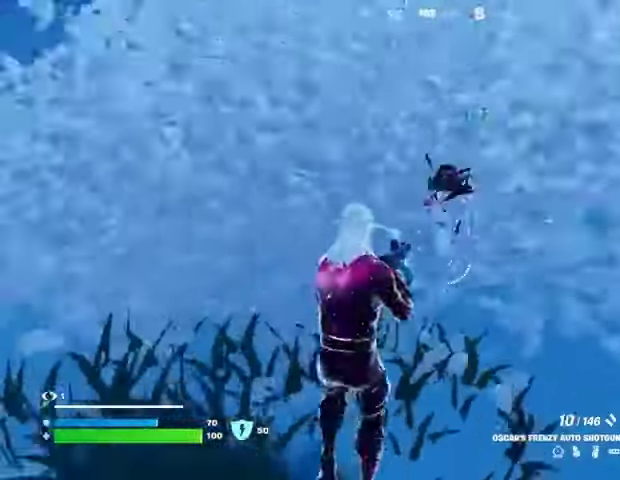
{"buttons": ["L3"], "left_stick": "up-left", "right_stick": "left", "events": [[67, "R2", "up"], [67, "right_stick", "center"], [100, "left_stick", "up-left"], [267, "right_stick", "right"], [400, "R2", "down"], [433, "R2", "up"], [433, "right_stick", "left"], [500, "L3", "down"]]}
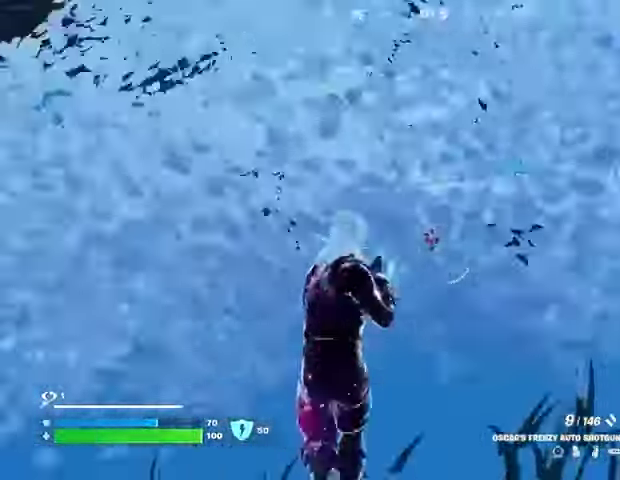
{"buttons": [], "left_stick": "up-left", "right_stick": "right", "events": [[100, "L3", "up"], [200, "L1", "down"], [267, "L1", "up"], [300, "right_stick", "right"], [333, "CROSS", "down"], [433, "CROSS", "up"]]}
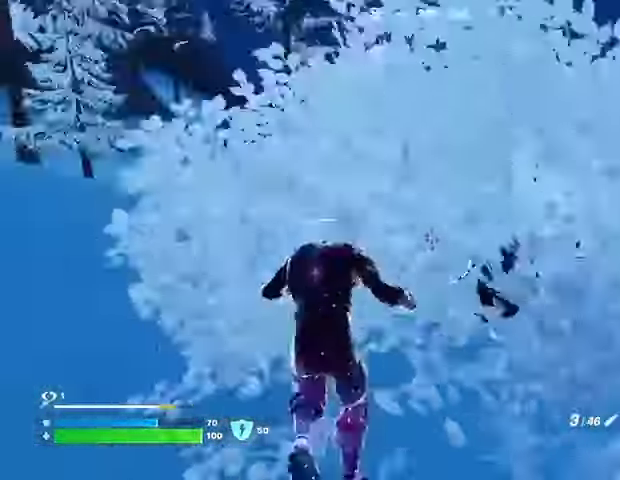
{"buttons": [], "left_stick": "left", "right_stick": "center", "events": [[67, "right_stick", "center"], [133, "left_stick", "left"], [200, "R1", "down"], [300, "R1", "up"], [300, "right_stick", "right"], [400, "right_stick", "center"]]}
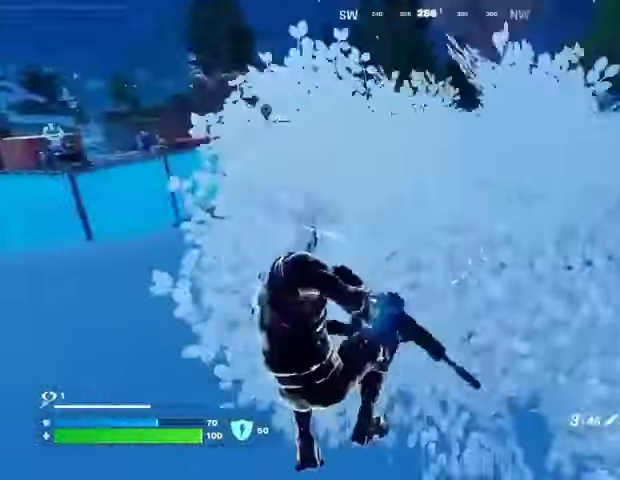
{"buttons": [], "left_stick": "left", "right_stick": "center", "events": [[33, "R3", "down"], [33, "right_stick", "up-right"], [133, "right_stick", "center"], [167, "R3", "up"], [367, "right_stick", "up-right"], [433, "right_stick", "center"]]}
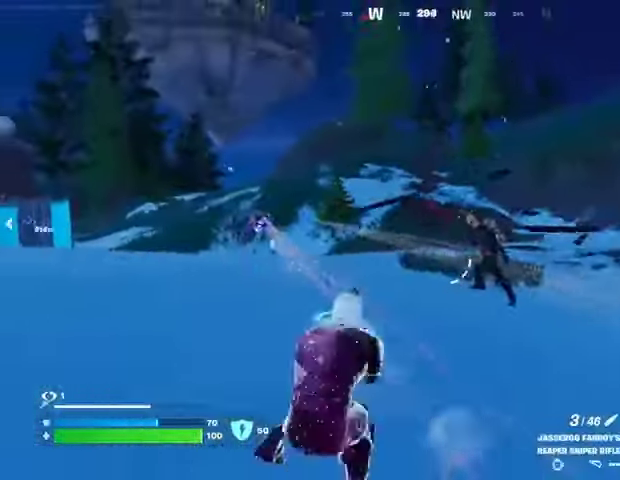
{"buttons": [], "left_stick": "right", "right_stick": "right", "events": [[33, "L2", "down"], [167, "right_stick", "right"], [267, "L2", "up"], [333, "left_stick", "right"]]}
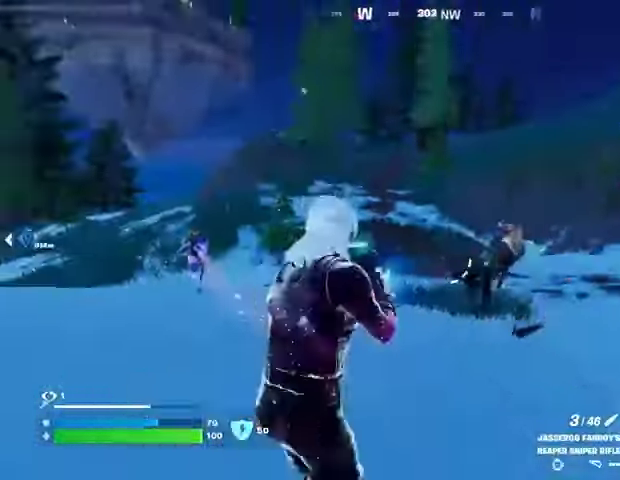
{"buttons": ["L3"], "left_stick": "up-right", "right_stick": "right", "events": [[33, "L2", "down"], [133, "right_stick", "down-right"], [167, "L2", "up"], [200, "R2", "down"], [300, "L1", "down"], [300, "R2", "up"], [300, "right_stick", "right"], [333, "left_stick", "up-right"], [433, "L3", "down"], [500, "L1", "up"]]}
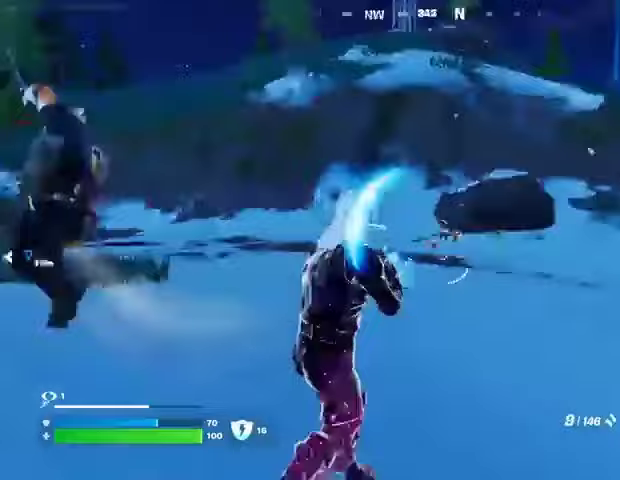
{"buttons": [], "left_stick": "up", "right_stick": "right", "events": [[33, "L1", "down"], [33, "L3", "up"], [67, "L1", "up"], [100, "CROSS", "down"], [200, "CROSS", "up"], [200, "L1", "down"], [200, "left_stick", "up"], [200, "right_stick", "center"], [300, "R1", "down"], [333, "right_stick", "right"], [433, "L1", "up"], [433, "R1", "up"]]}
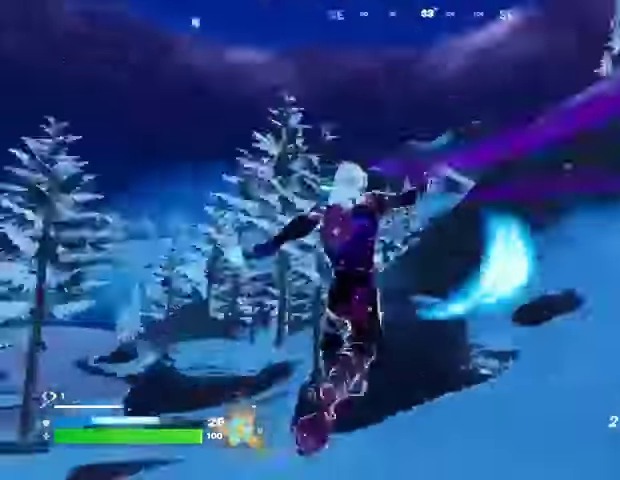
{"buttons": [], "left_stick": "up-left", "right_stick": "center", "events": [[167, "L2", "down"], [167, "left_stick", "up-left"], [167, "right_stick", "up"], [267, "L2", "up"], [267, "right_stick", "center"], [400, "L1", "down"], [500, "L1", "up"]]}
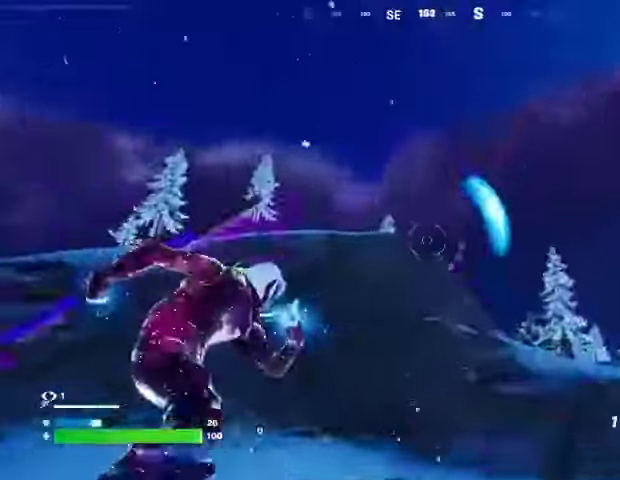
{"buttons": [], "left_stick": "up-left", "right_stick": "down-left", "events": [[67, "right_stick", "up-left"], [233, "right_stick", "down-left"]]}
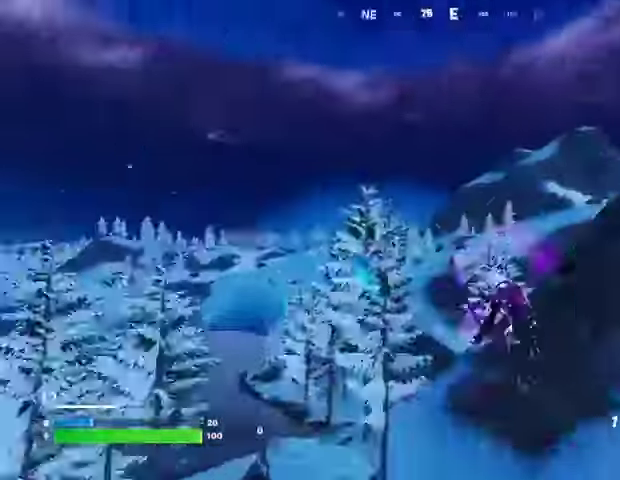
{"buttons": [], "left_stick": "up", "right_stick": "center"}
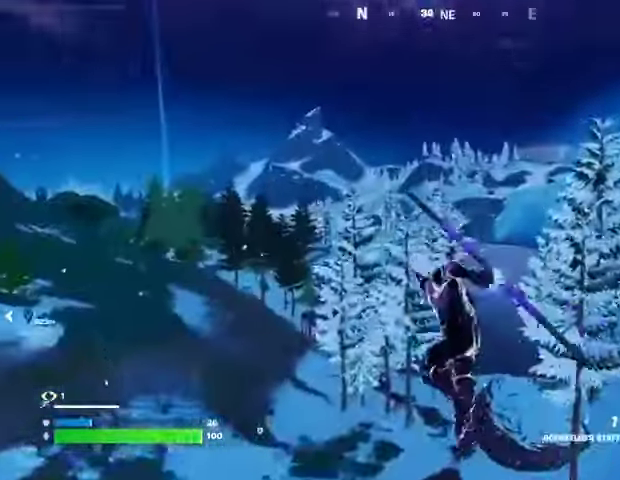
{"buttons": [], "left_stick": "up-right", "right_stick": "up", "events": [[67, "L2", "down"], [67, "right_stick", "up-left"], [133, "L2", "up"], [167, "right_stick", "center"], [467, "right_stick", "up"], [500, "left_stick", "up-right"]]}
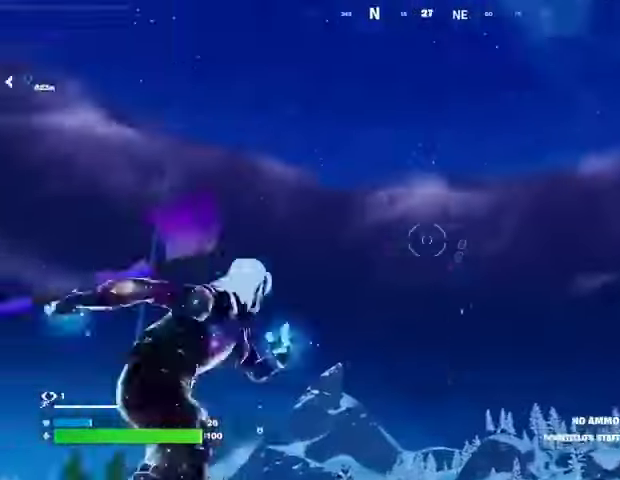
{"buttons": [], "left_stick": "down-right", "right_stick": "left", "events": [[100, "right_stick", "down-left"], [300, "right_stick", "left"], [433, "left_stick", "down-right"]]}
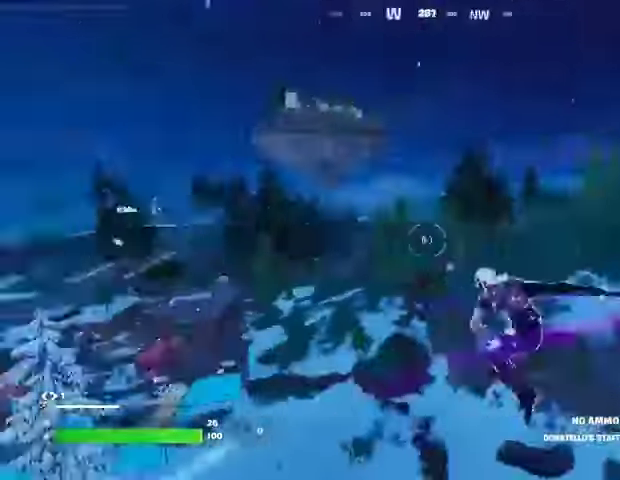
{"buttons": [], "left_stick": "left", "right_stick": "center", "events": [[33, "left_stick", "down"], [100, "right_stick", "center"], [133, "left_stick", "down-left"], [333, "right_stick", "left"], [400, "left_stick", "left"], [467, "right_stick", "center"]]}
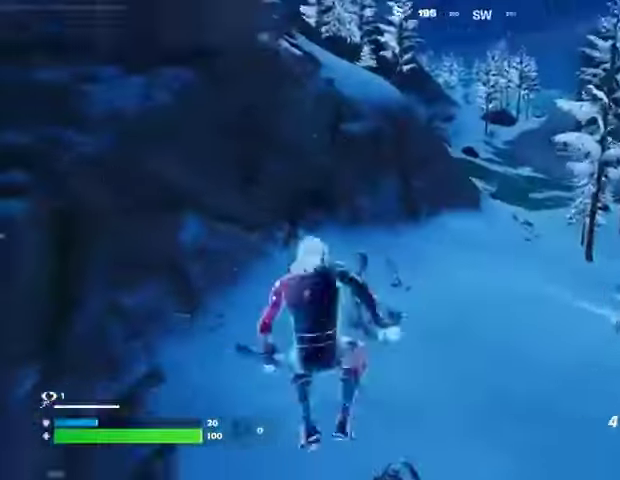
{"buttons": [], "left_stick": "left", "right_stick": "up-left", "events": [[133, "right_stick", "left"], [400, "right_stick", "center"], [500, "right_stick", "up-left"]]}
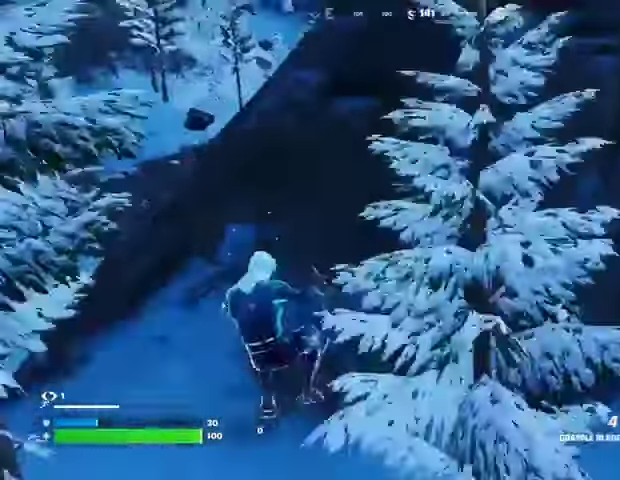
{"buttons": [], "left_stick": "up", "right_stick": "left", "events": [[67, "right_stick", "left"], [100, "R3", "down"], [100, "left_stick", "up-left"], [200, "R3", "up"], [233, "left_stick", "up"], [300, "right_stick", "center"], [500, "right_stick", "left"]]}
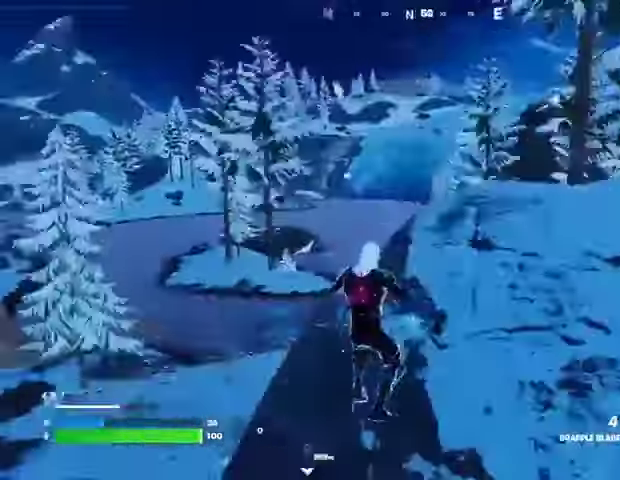
{"buttons": [], "left_stick": "up-right", "right_stick": "left", "events": [[100, "left_stick", "up-right"], [300, "right_stick", "center"], [400, "right_stick", "left"]]}
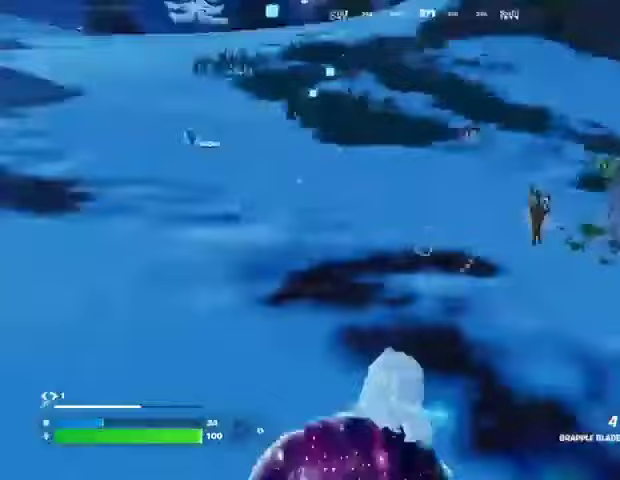
{"buttons": [], "left_stick": "down", "right_stick": "left", "events": [[67, "left_stick", "down-right"], [133, "left_stick", "down-left"], [133, "right_stick", "center"], [433, "left_stick", "down"], [433, "right_stick", "left"]]}
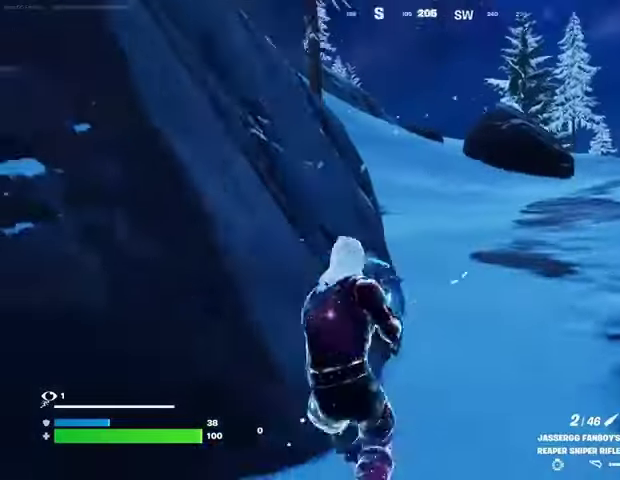
{"buttons": ["R3"], "left_stick": "down-left", "right_stick": "up-left", "events": [[67, "left_stick", "down-left"], [67, "right_stick", "center"], [267, "right_stick", "up-right"], [367, "right_stick", "center"], [500, "R3", "down"], [500, "right_stick", "up-left"]]}